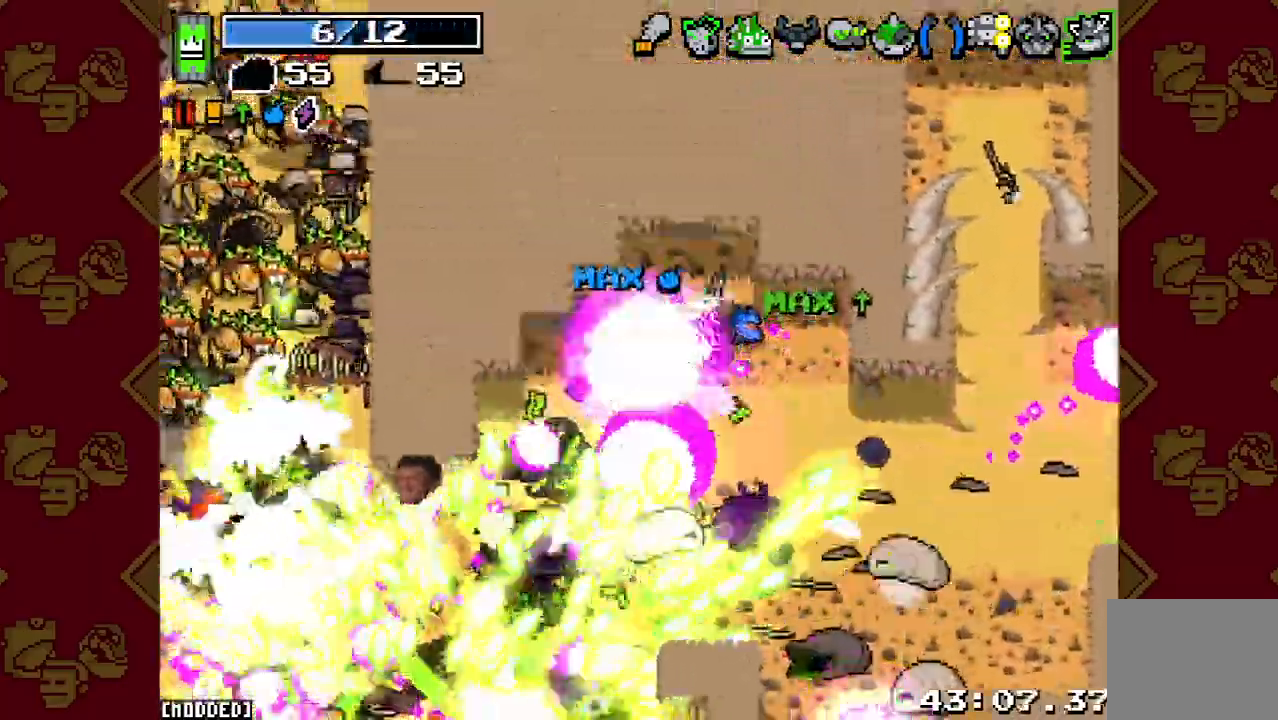
Gameplay with a controller (PlayStation layout); each line is a JSON object with the inputs held at the frame after it. "events" lists button and stick changes between this image and that frame as [ms after this image, input, new state], when the widget could be followed in between. Not read: L3 R3.
{"buttons": [], "left_stick": "left", "right_stick": "down-left", "events": [[67, "left_stick", "up-left"], [100, "R2", "up"], [167, "R2", "down"], [200, "L1", "down"], [267, "R2", "up"], [300, "L1", "up"], [333, "left_stick", "left"], [367, "R2", "down"], [467, "R2", "up"]]}
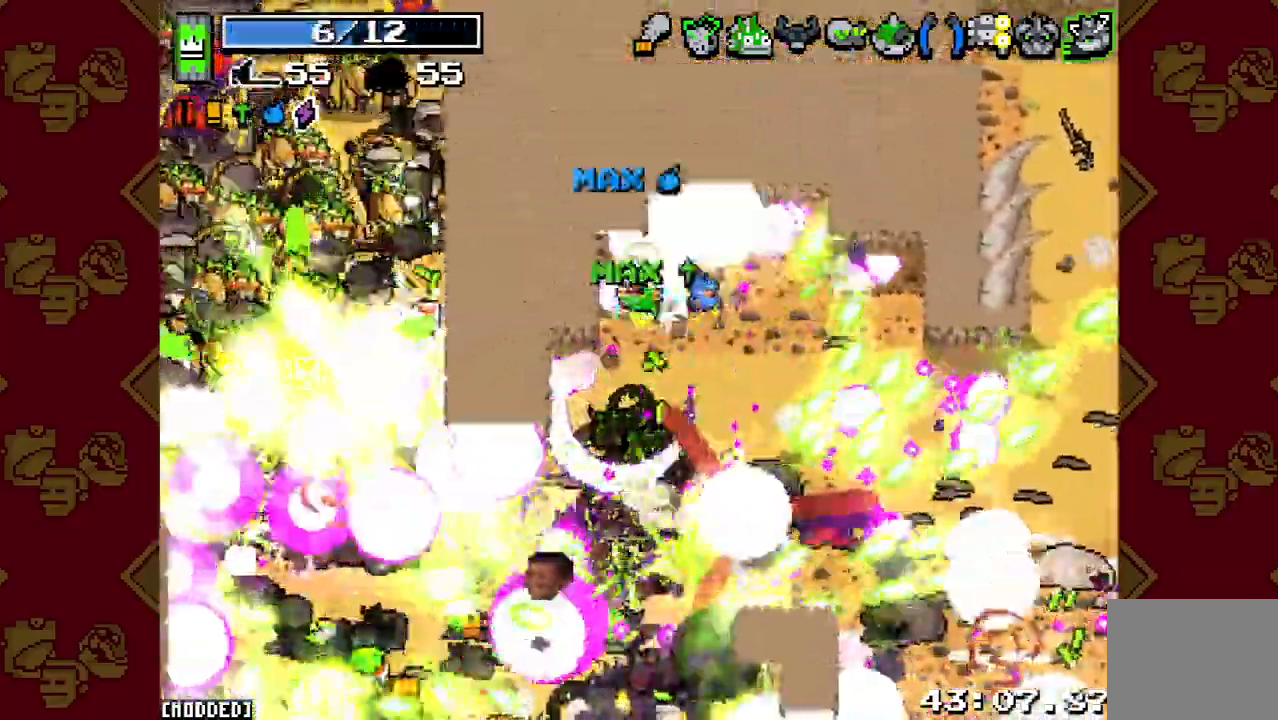
{"buttons": ["L1"], "left_stick": "down", "right_stick": "down-left", "events": [[33, "R2", "down"], [33, "left_stick", "down-left"], [67, "right_stick", "down"], [133, "R2", "up"], [200, "left_stick", "down-right"], [233, "R2", "down"], [333, "R2", "up"], [400, "R2", "down"], [400, "left_stick", "down"], [500, "L1", "down"], [500, "R2", "up"], [500, "right_stick", "down-left"]]}
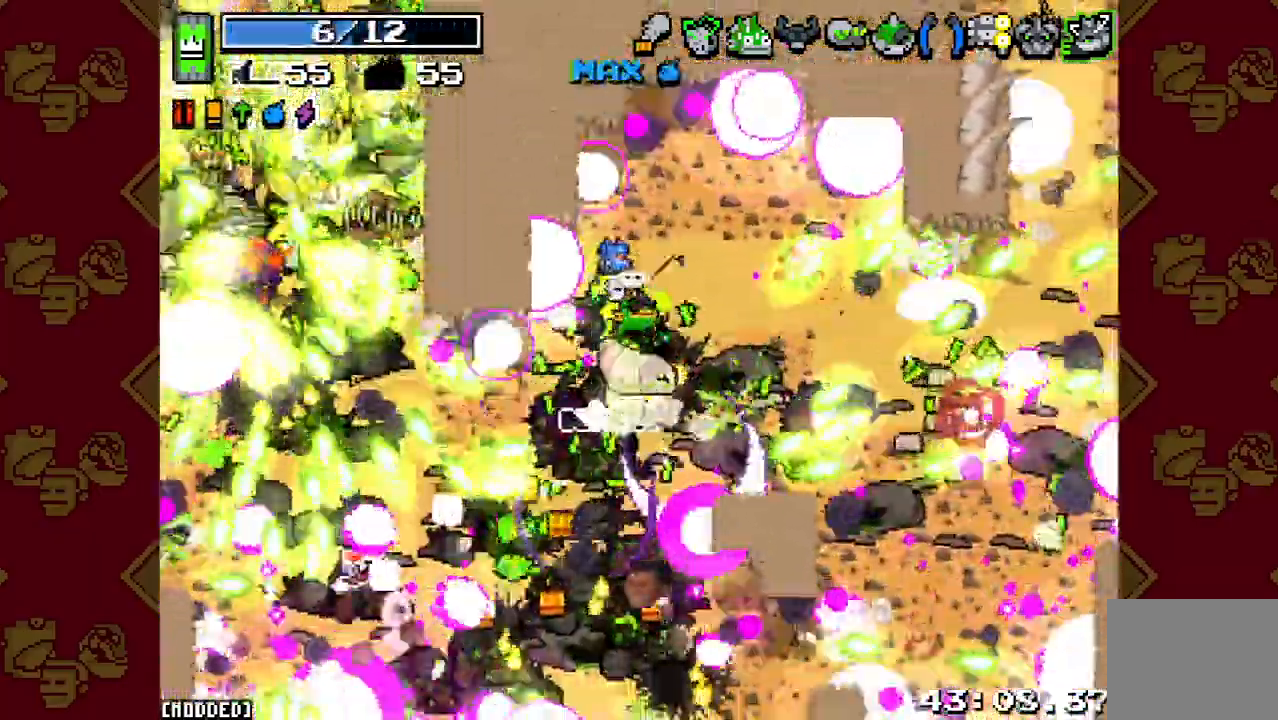
{"buttons": ["R2"], "left_stick": "down", "right_stick": "left", "events": [[100, "L1", "up"], [100, "right_stick", "left"], [133, "R2", "down"], [233, "R2", "up"], [233, "left_stick", "down-right"], [300, "R2", "down"], [400, "R2", "up"], [400, "left_stick", "down"], [500, "R2", "down"]]}
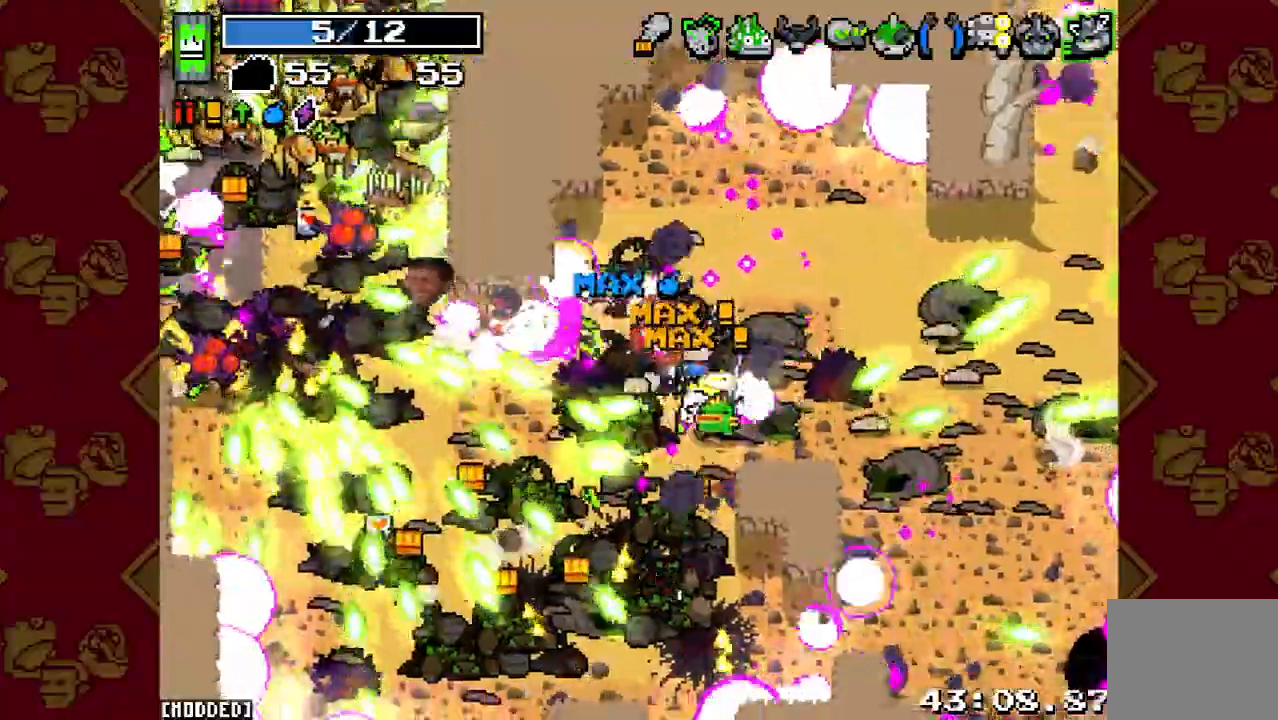
{"buttons": [], "left_stick": "up-left", "right_stick": "center", "events": [[33, "left_stick", "up-right"], [100, "R2", "up"], [133, "L1", "down"], [200, "R2", "down"], [233, "L1", "up"], [267, "left_stick", "up-left"], [300, "R2", "up"], [367, "R2", "down"], [467, "R2", "up"], [467, "right_stick", "center"]]}
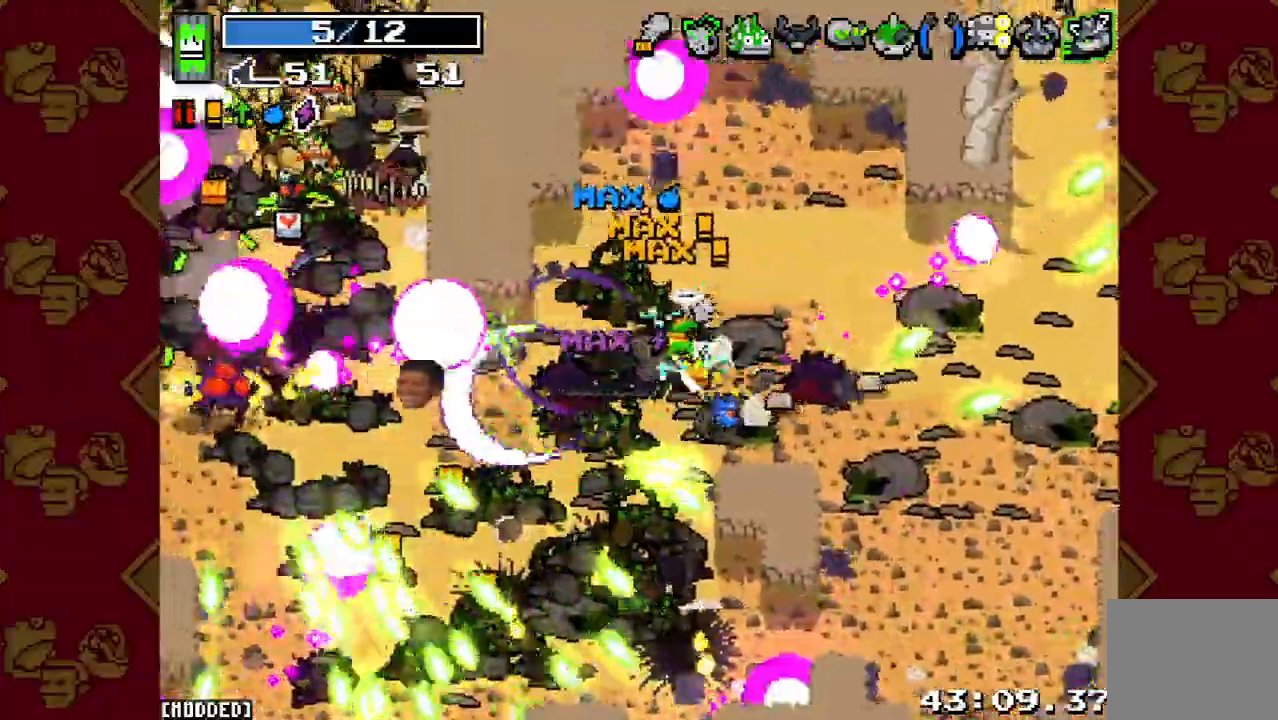
{"buttons": [], "left_stick": "down-left", "right_stick": "left", "events": [[133, "R2", "down"], [133, "right_stick", "down-left"], [167, "left_stick", "down-left"], [233, "R2", "up"], [333, "R2", "down"], [367, "right_stick", "left"], [467, "R2", "up"]]}
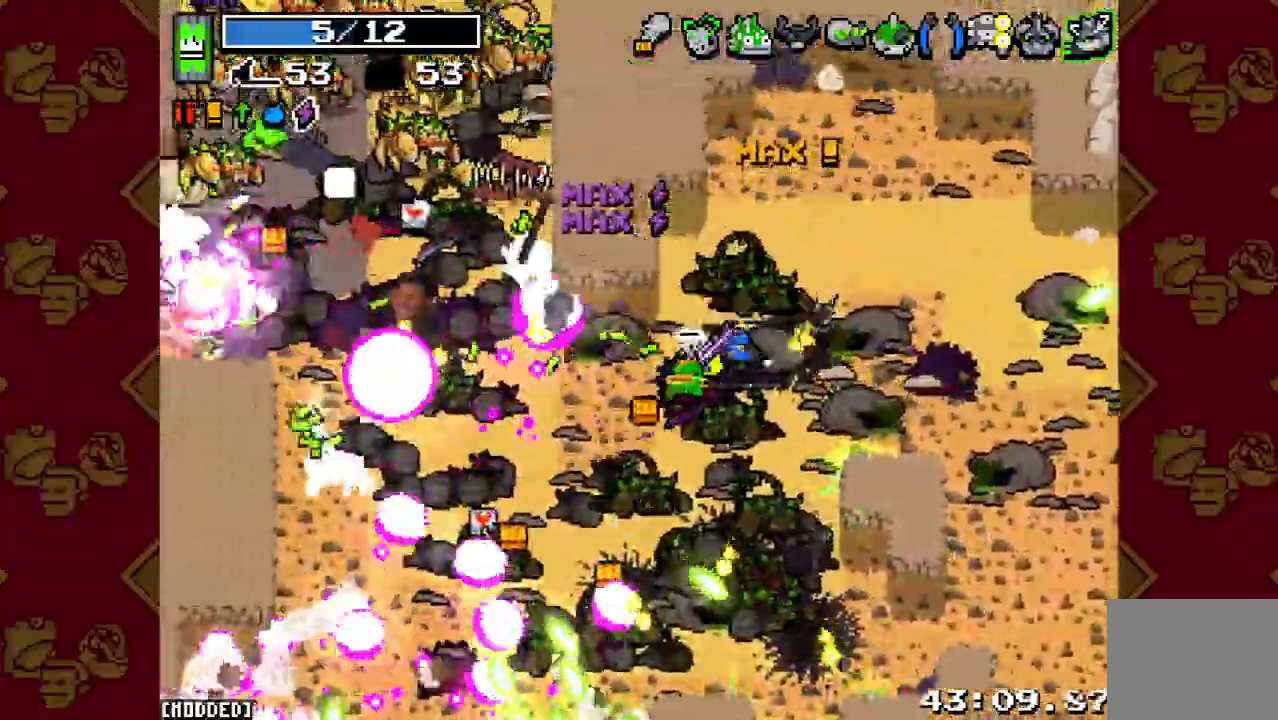
{"buttons": [], "left_stick": "left", "right_stick": "up-left", "events": [[33, "right_stick", "up-left"], [100, "L1", "down"], [100, "left_stick", "left"], [167, "R2", "down"], [200, "L1", "up"], [300, "L1", "down"], [300, "R2", "up"], [367, "L1", "up"], [367, "R2", "down"], [500, "R2", "up"]]}
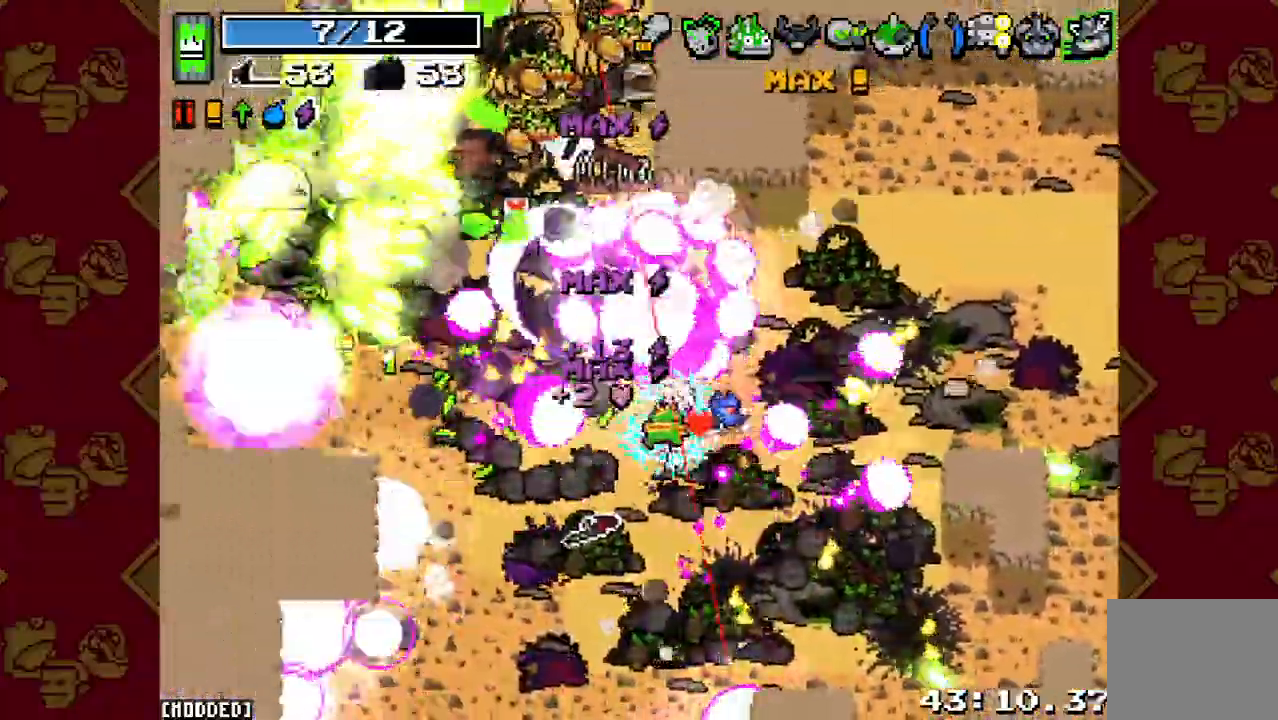
{"buttons": ["R2"], "left_stick": "up-right", "right_stick": "up", "events": [[100, "R2", "down"], [133, "left_stick", "up-left"], [200, "R2", "up"], [267, "R2", "down"], [267, "left_stick", "up-right"], [400, "R2", "up"], [433, "right_stick", "up"], [467, "R2", "down"]]}
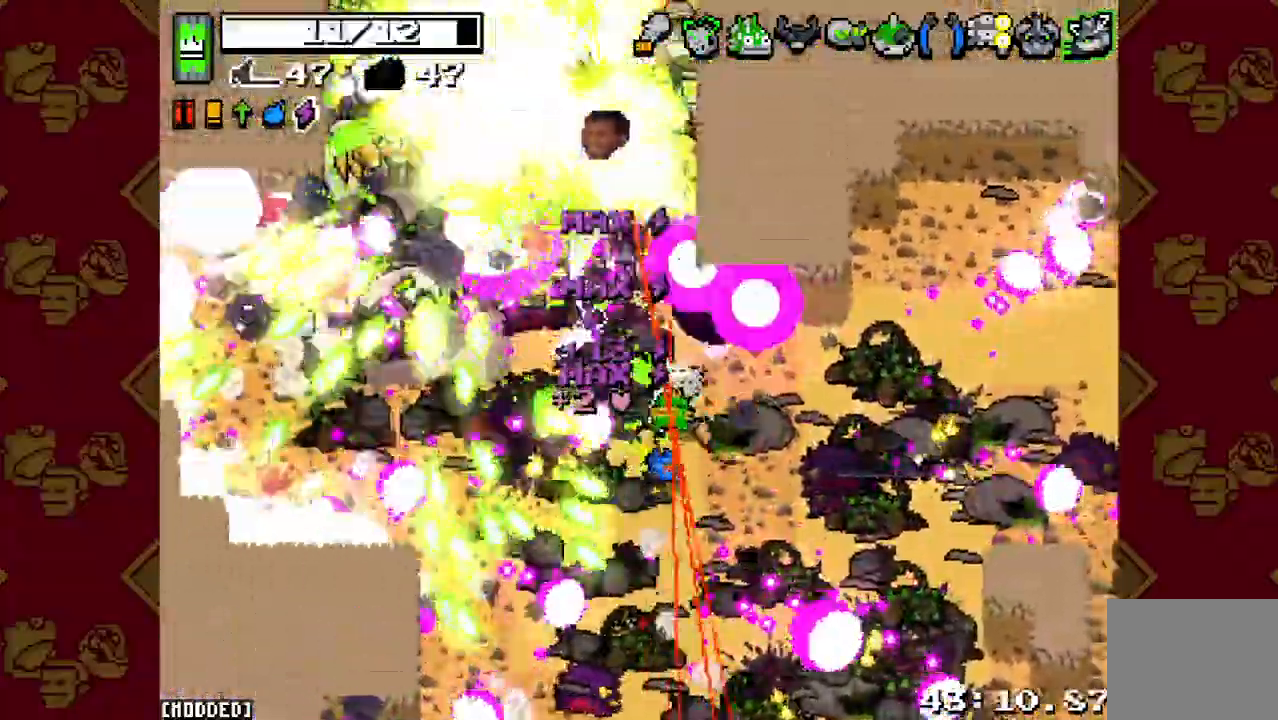
{"buttons": [], "left_stick": "down-left", "right_stick": "up", "events": [[67, "R2", "up"], [133, "R2", "down"], [133, "left_stick", "up-left"], [233, "L1", "down"], [267, "R2", "up"], [267, "left_stick", "down-left"], [333, "L1", "up"], [333, "R2", "down"], [433, "R2", "up"]]}
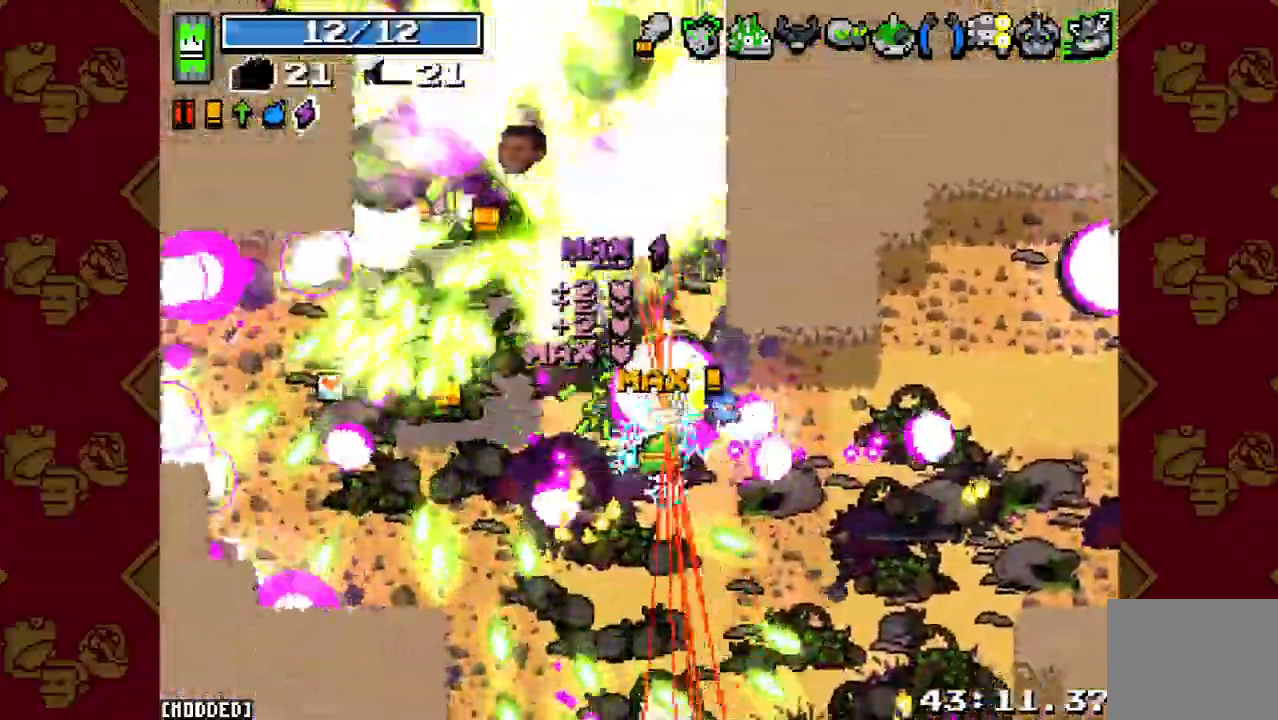
{"buttons": ["R2"], "left_stick": "left", "right_stick": "up", "events": [[33, "R2", "down"], [100, "left_stick", "left"], [133, "L1", "down"], [133, "R2", "up"], [200, "R2", "down"], [233, "L1", "up"], [333, "R2", "up"], [433, "R2", "down"]]}
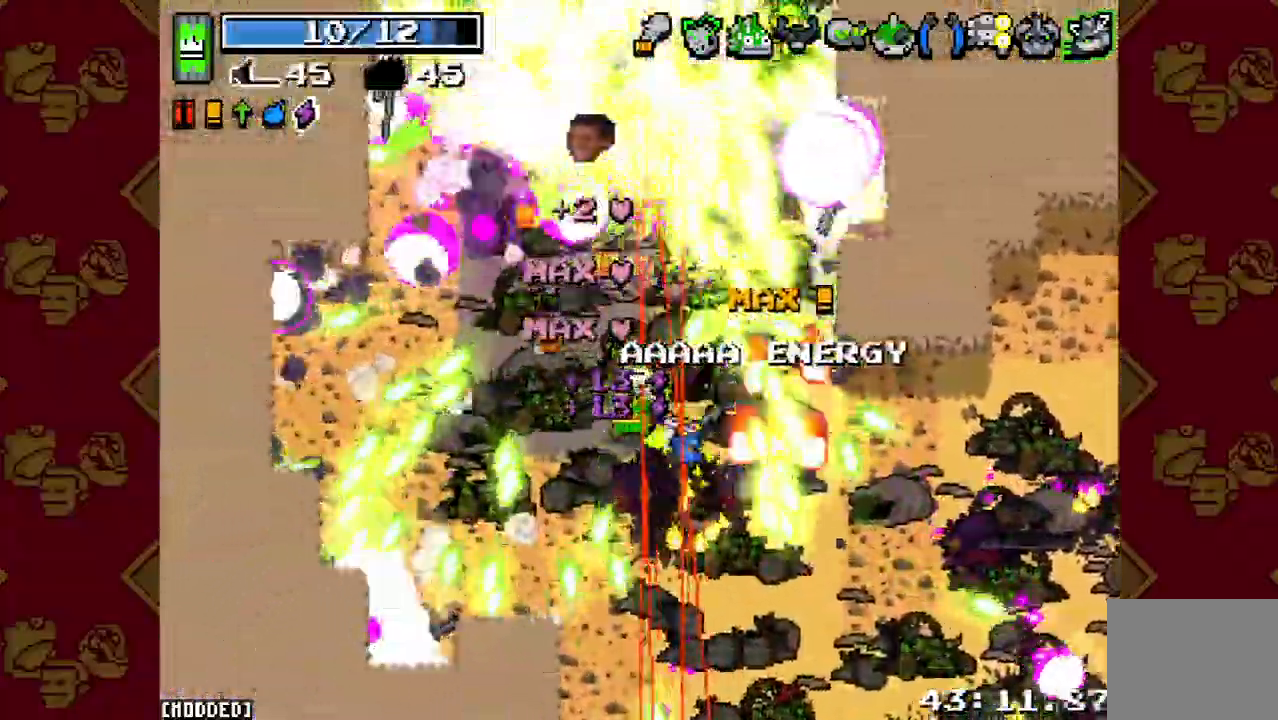
{"buttons": ["R2"], "left_stick": "right", "right_stick": "up", "events": [[33, "R2", "up"], [100, "R2", "down"], [233, "R2", "up"], [300, "R2", "down"], [367, "L1", "down"], [400, "R2", "up"], [433, "left_stick", "right"], [467, "L1", "up"], [500, "R2", "down"]]}
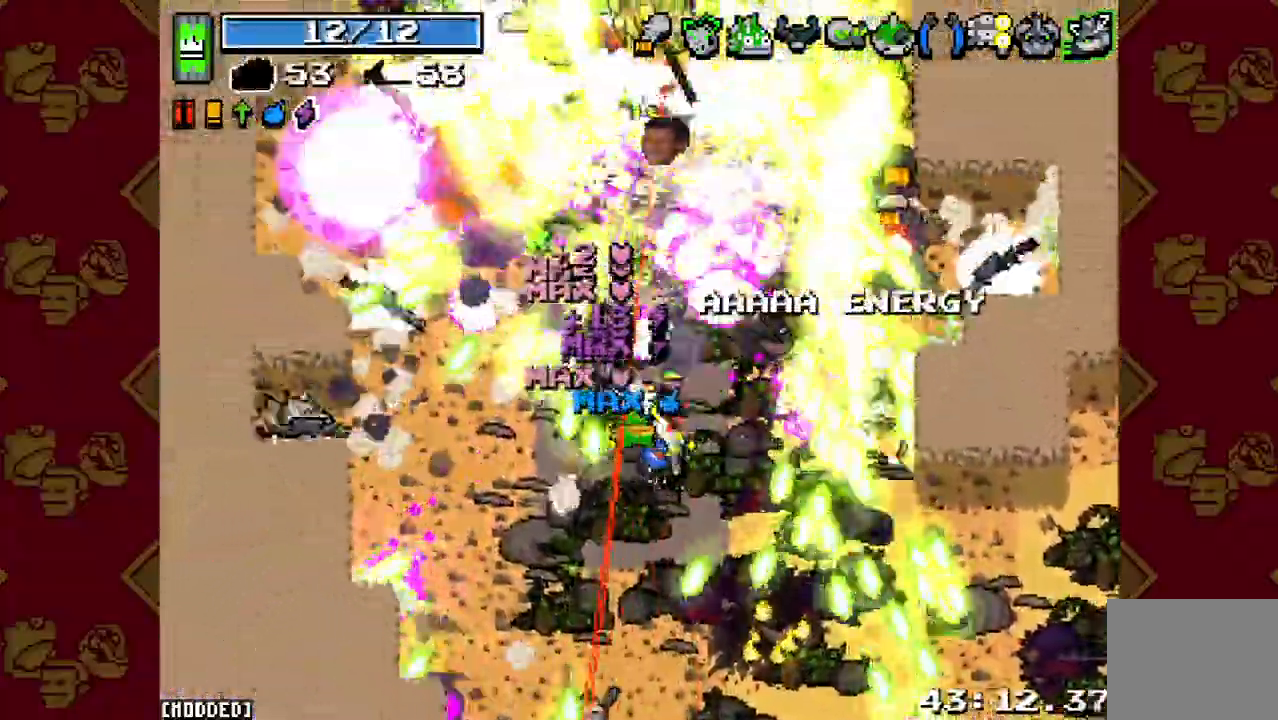
{"buttons": ["L2", "R2"], "left_stick": "down-right", "right_stick": "up-right", "events": [[67, "L1", "down"], [100, "R2", "up"], [133, "left_stick", "down-right"], [167, "L1", "up"], [200, "R2", "down"], [300, "right_stick", "up-right"], [333, "R2", "up"], [400, "L2", "down"], [433, "R2", "down"]]}
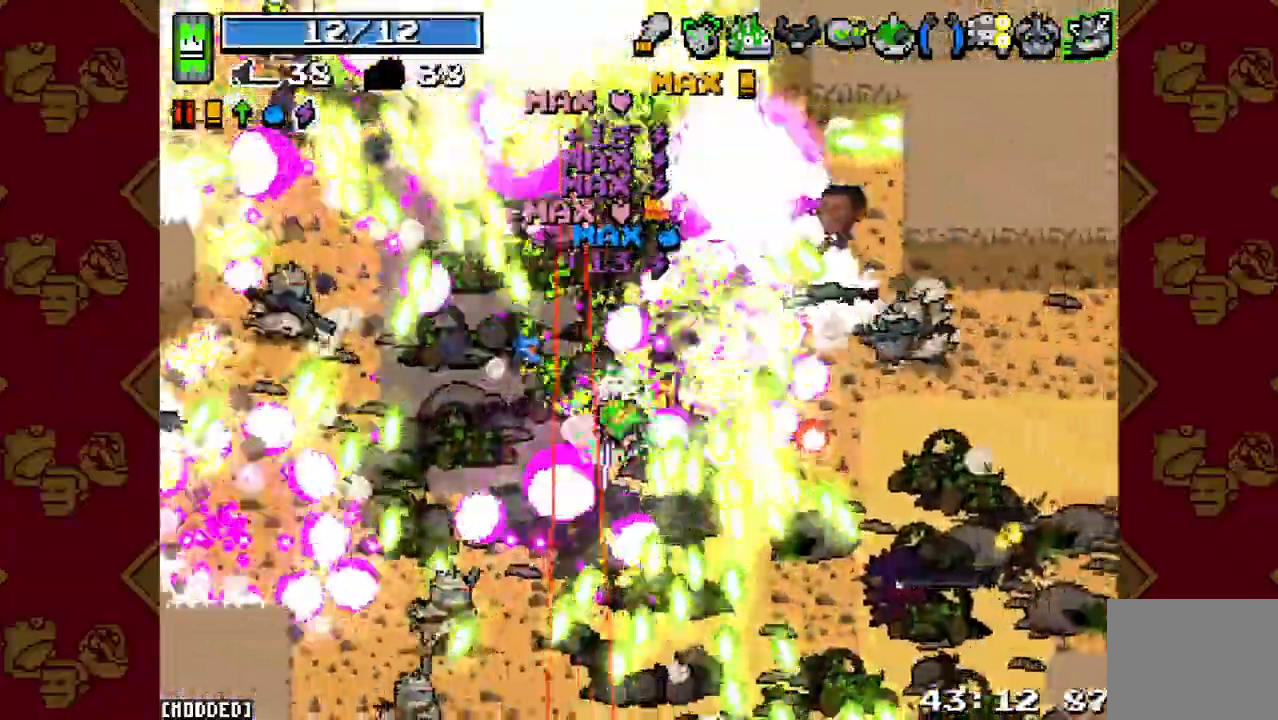
{"buttons": ["R2"], "left_stick": "down-right", "right_stick": "up-right", "events": [[67, "L2", "up"], [67, "R2", "up"], [200, "R2", "down"], [333, "R2", "up"], [500, "R2", "down"]]}
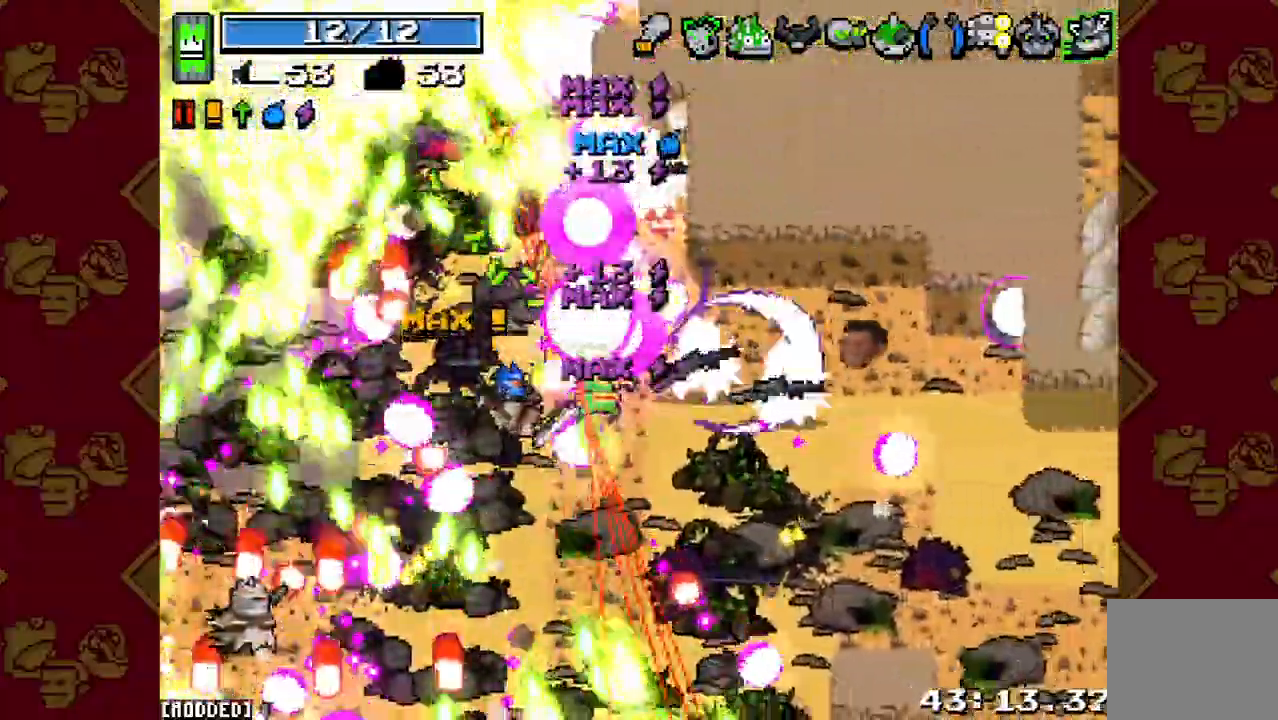
{"buttons": [], "left_stick": "down-right", "right_stick": "up-right", "events": [[133, "R2", "up"], [233, "L2", "down"], [333, "R2", "down"], [367, "L2", "up"], [467, "R2", "up"]]}
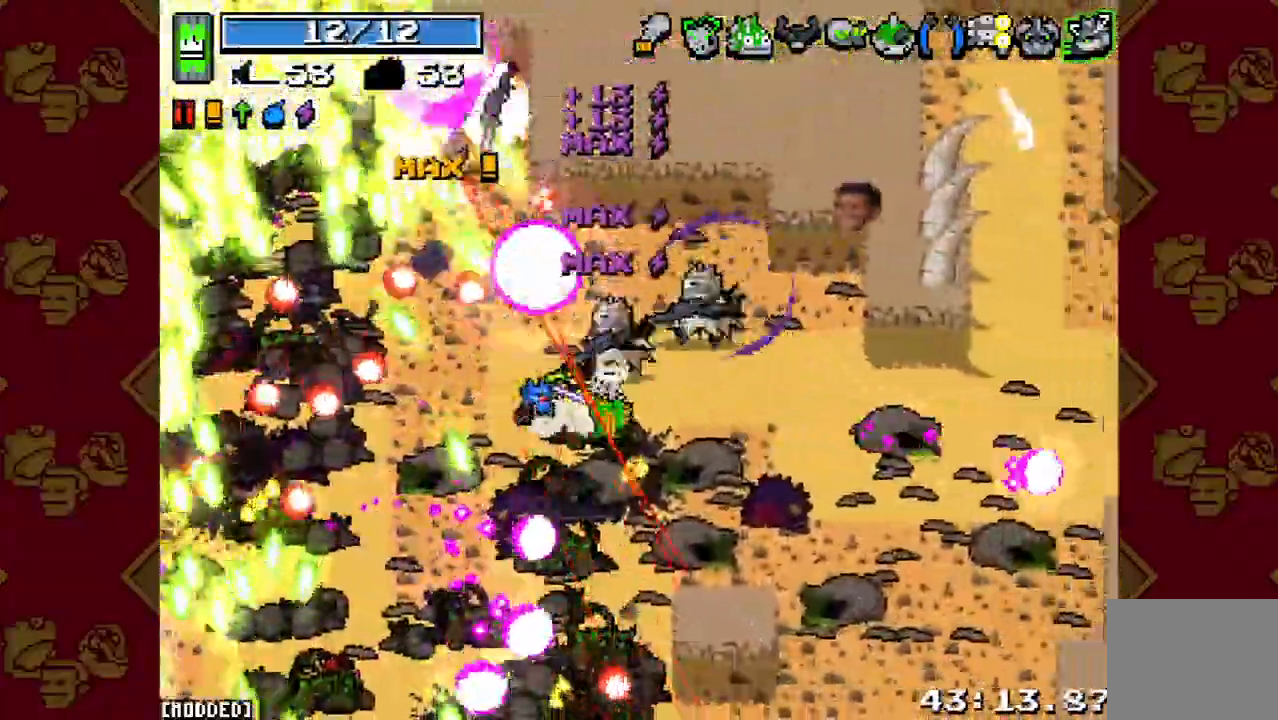
{"buttons": ["R2"], "left_stick": "down-right", "right_stick": "up", "events": [[200, "R2", "down"], [200, "right_stick", "up"], [367, "R2", "up"], [500, "R2", "down"]]}
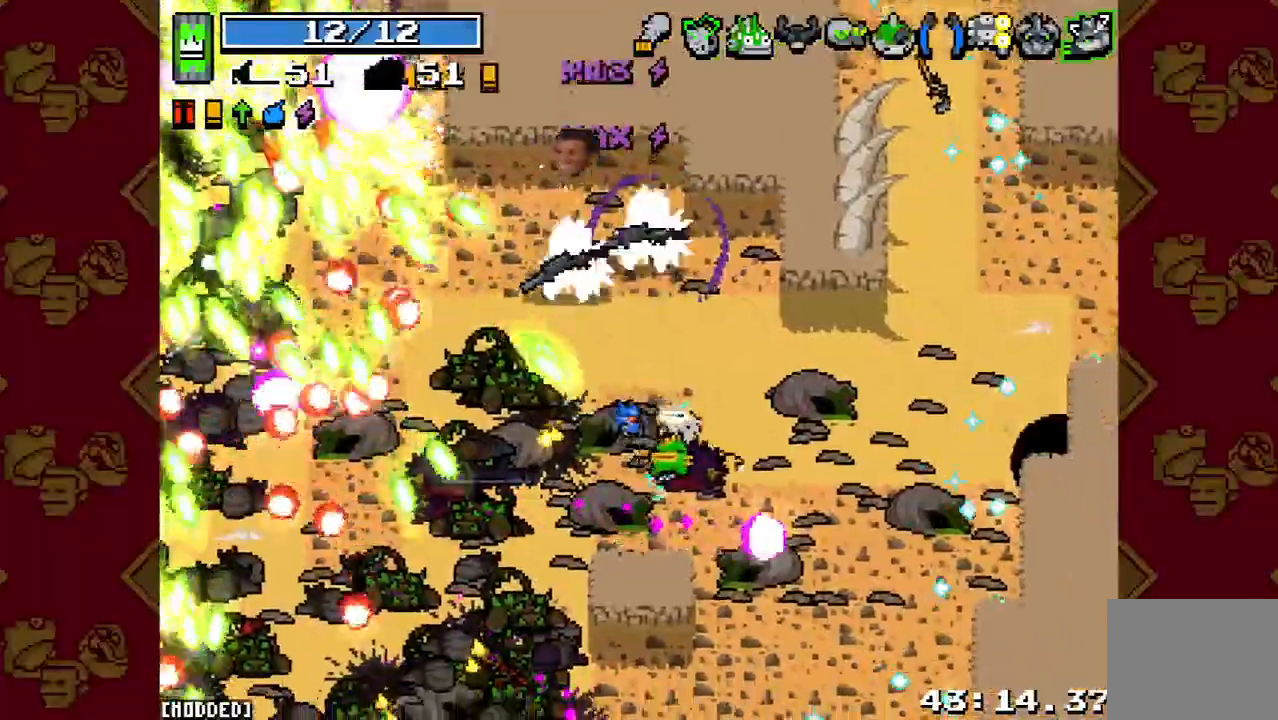
{"buttons": ["R2"], "left_stick": "up-right", "right_stick": "up", "events": [[100, "left_stick", "right"], [200, "R2", "up"], [333, "left_stick", "up-right"], [367, "R2", "down"]]}
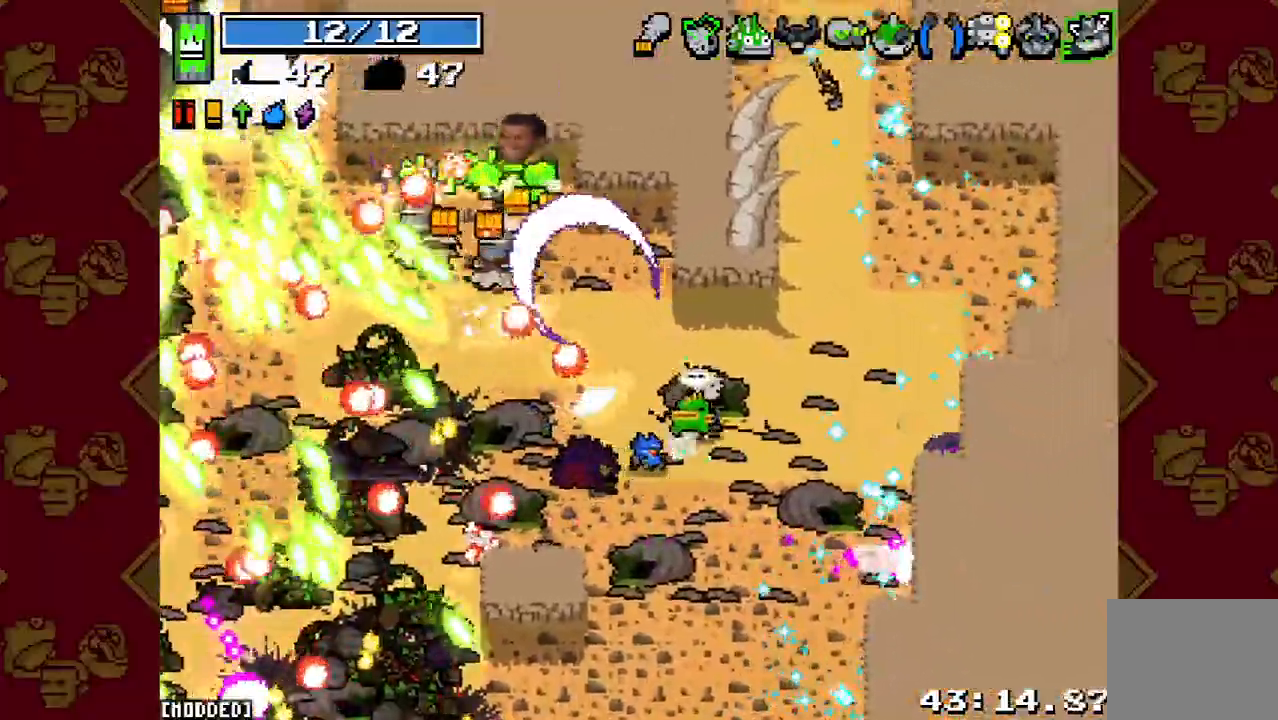
{"buttons": ["R2"], "left_stick": "up-left", "right_stick": "left", "events": [[33, "R2", "up"], [100, "right_stick", "center"], [300, "left_stick", "up-left"], [300, "right_stick", "left"], [500, "R2", "down"]]}
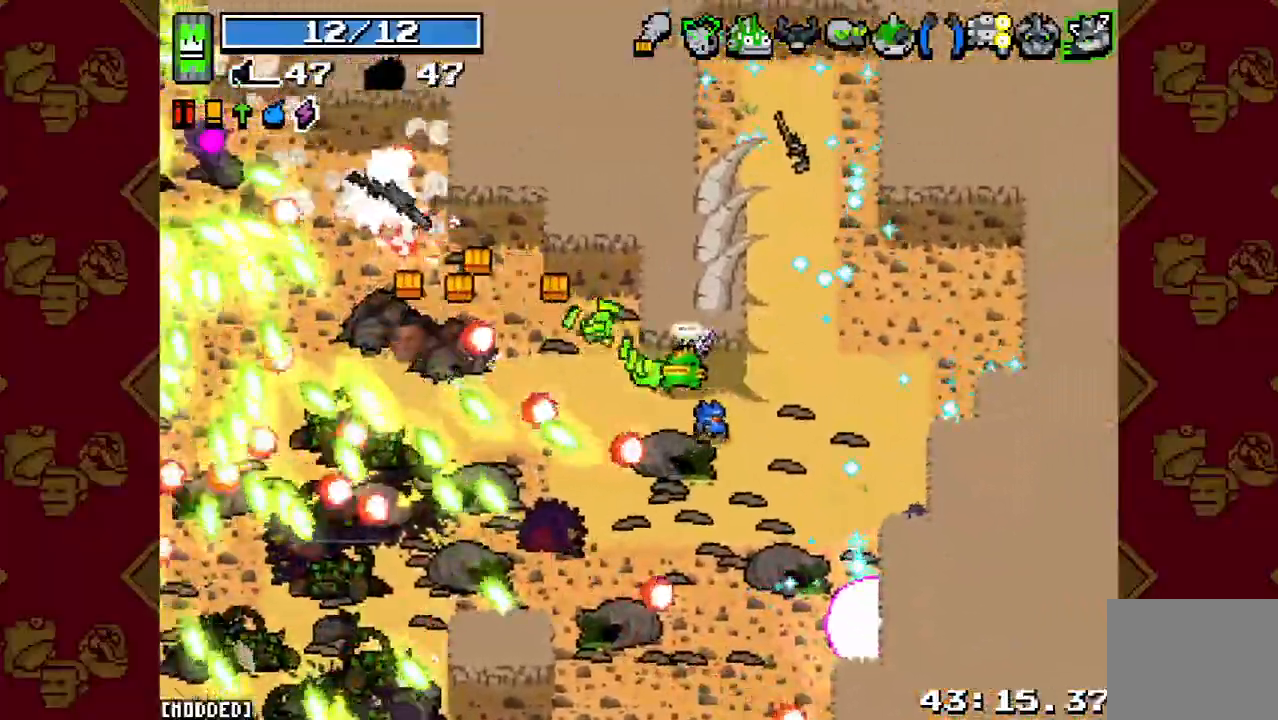
{"buttons": [], "left_stick": "down-right", "right_stick": "left", "events": [[167, "R2", "up"], [367, "R2", "down"], [400, "left_stick", "down-right"], [500, "R2", "up"]]}
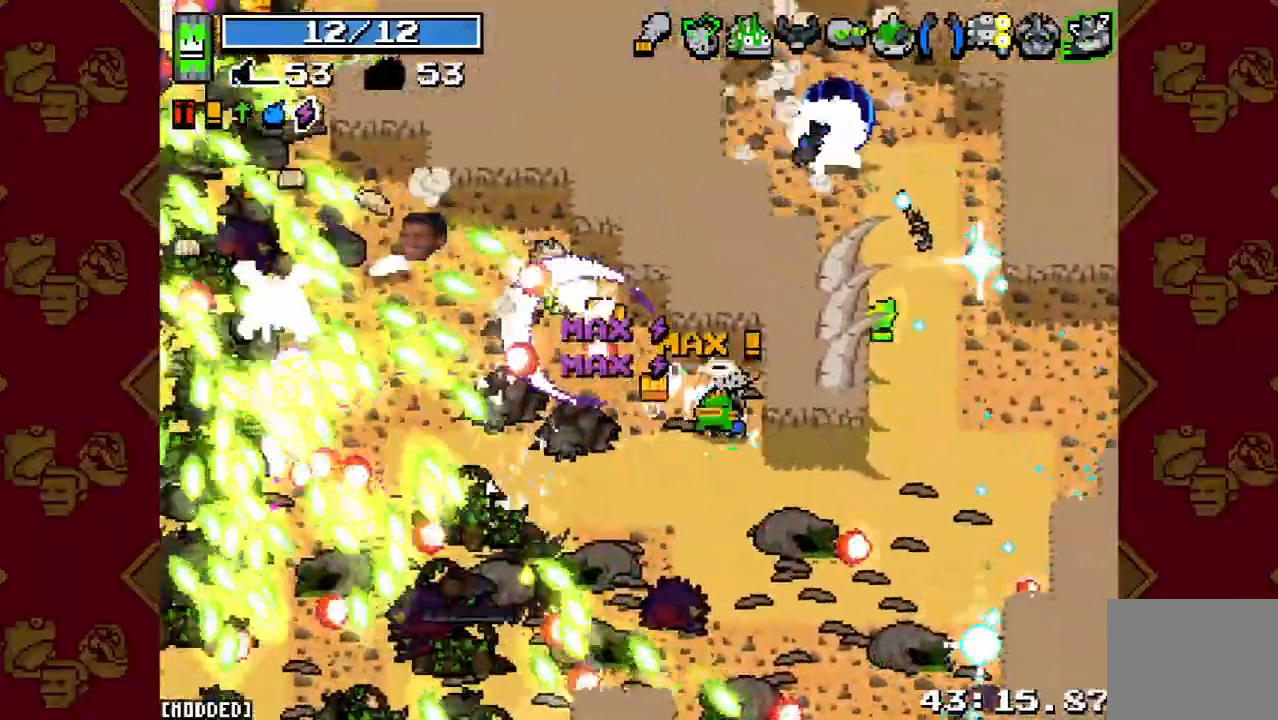
{"buttons": [], "left_stick": "up-right", "right_stick": "up-right", "events": [[133, "R2", "down"], [333, "R2", "up"], [333, "left_stick", "right"], [400, "right_stick", "up-right"], [500, "left_stick", "up-right"]]}
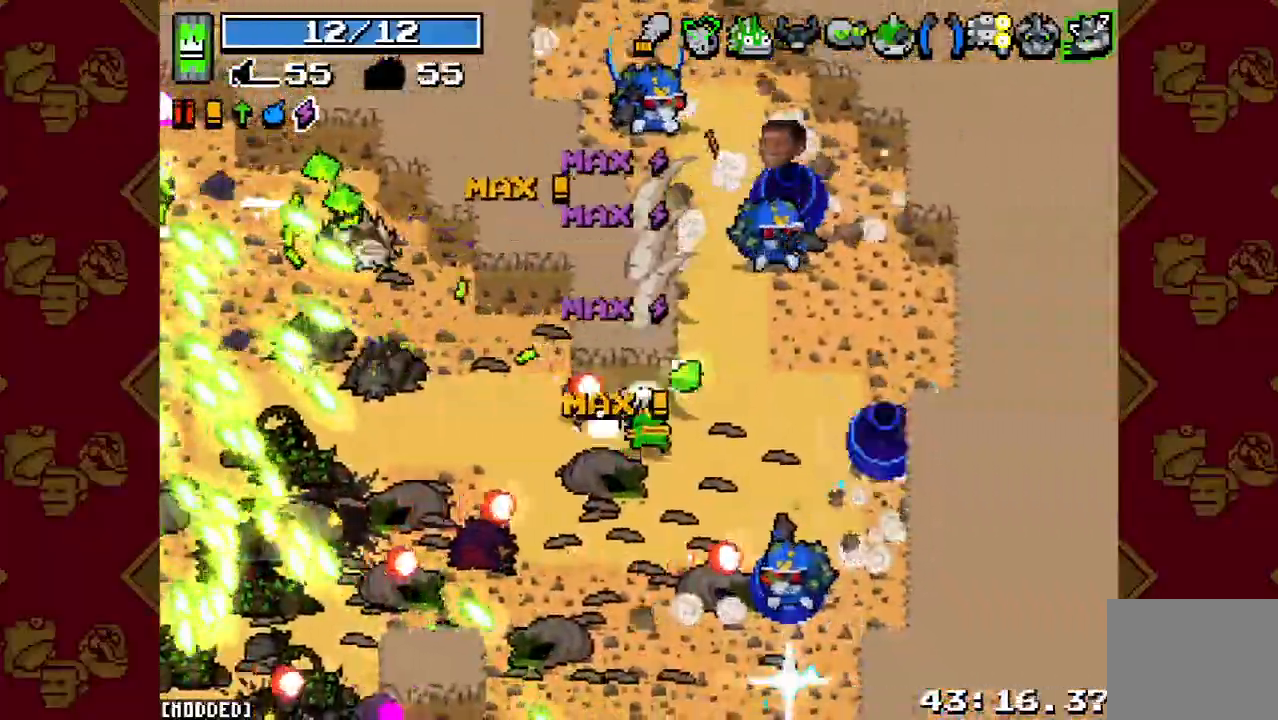
{"buttons": ["R2"], "left_stick": "right", "right_stick": "up", "events": [[100, "R2", "down"], [233, "right_stick", "up"], [267, "R2", "up"], [333, "left_stick", "right"], [433, "R2", "down"]]}
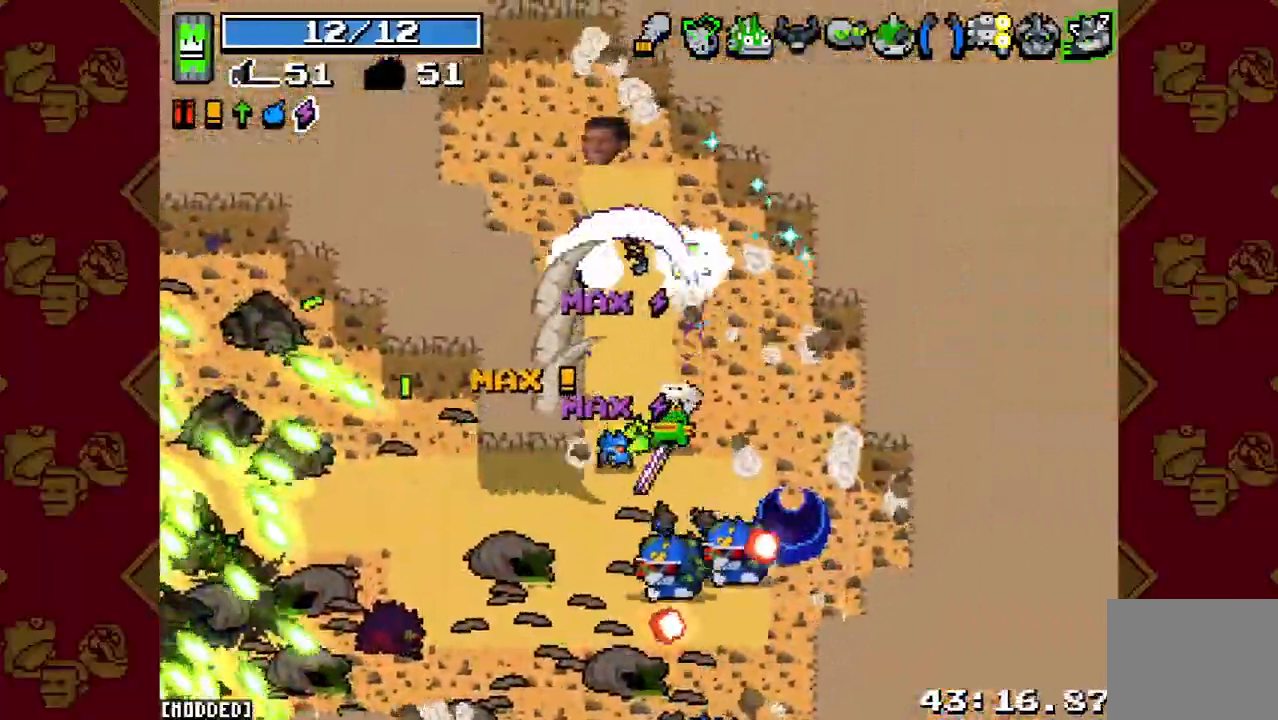
{"buttons": ["R2"], "left_stick": "up-left", "right_stick": "down-left", "events": [[100, "R2", "up"], [133, "left_stick", "up-right"], [300, "right_stick", "left"], [367, "right_stick", "down-left"], [400, "R2", "down"], [433, "left_stick", "up-left"]]}
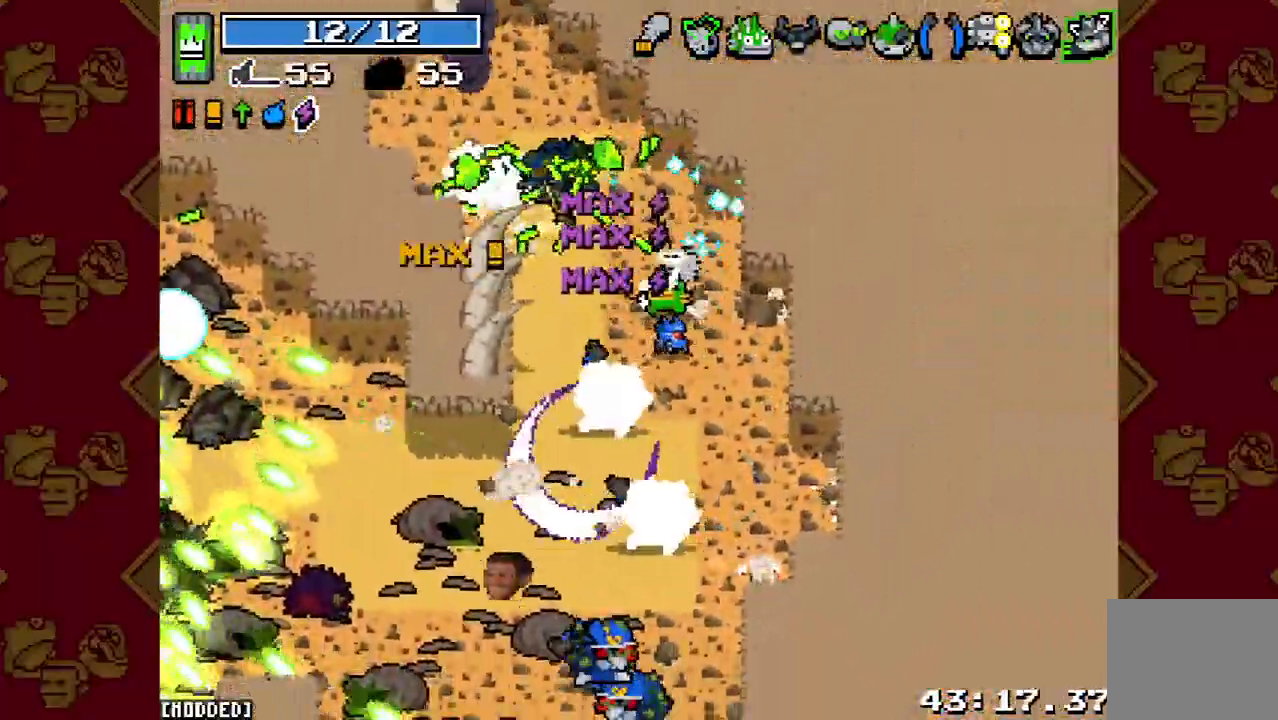
{"buttons": [], "left_stick": "up-left", "right_stick": "down", "events": [[67, "R2", "up"], [200, "right_stick", "down"], [267, "R2", "down"], [400, "R2", "up"]]}
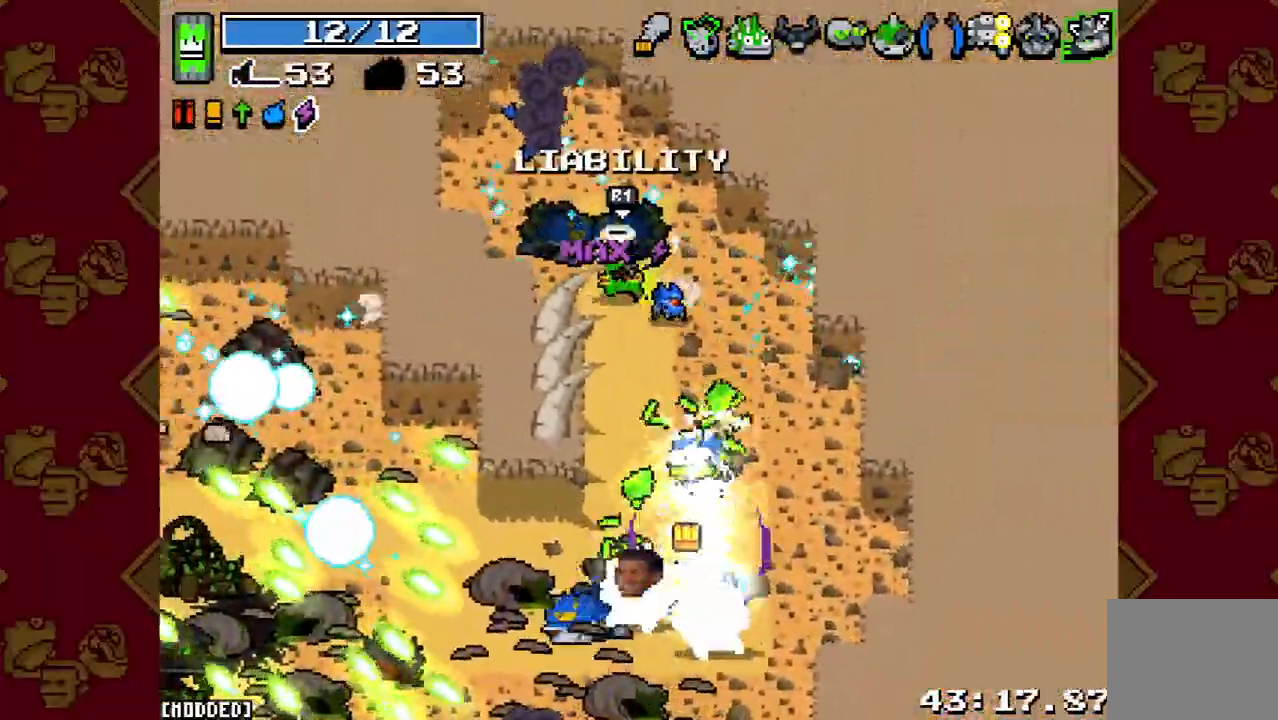
{"buttons": ["L1"], "left_stick": "up-right", "right_stick": "up-right", "events": [[133, "R2", "down"], [233, "right_stick", "right"], [267, "R2", "up"], [300, "L1", "down"], [300, "right_stick", "up-right"], [333, "left_stick", "up-right"], [400, "L1", "up"], [400, "R2", "down"], [467, "L1", "down"], [500, "R2", "up"]]}
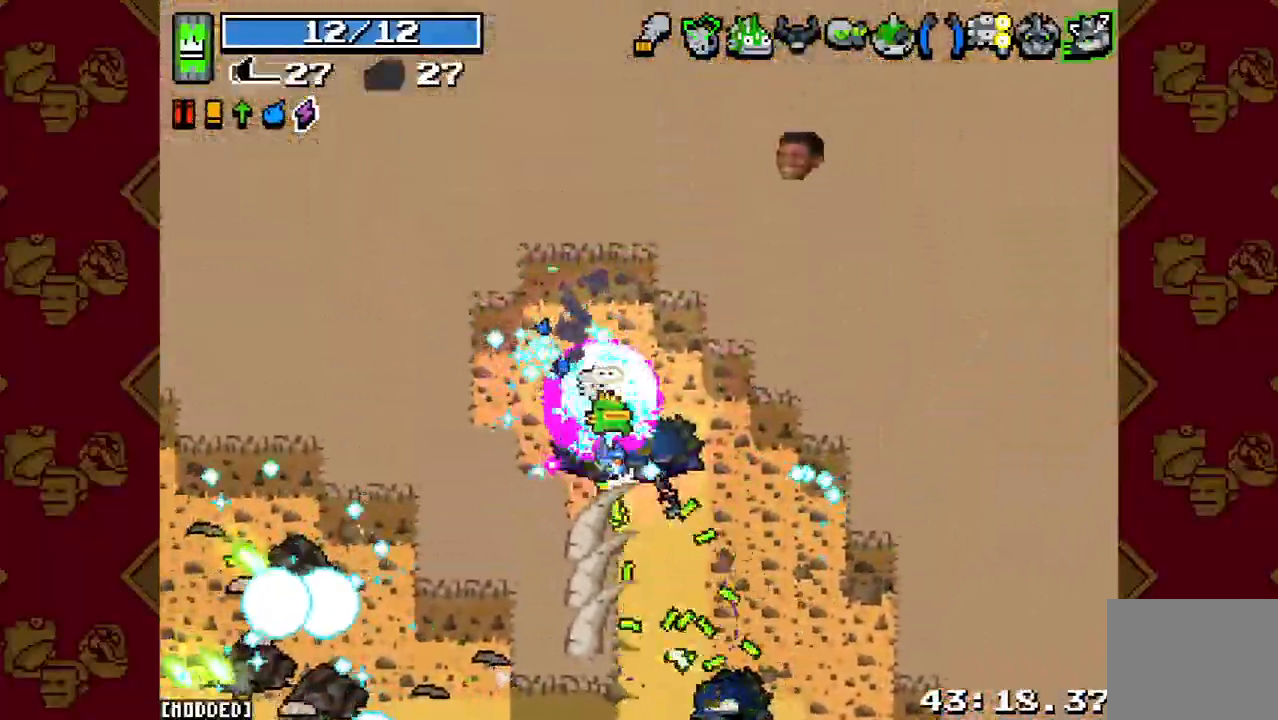
{"buttons": [], "left_stick": "up-left", "right_stick": "down", "events": [[67, "L1", "up"], [67, "right_stick", "down-right"], [200, "right_stick", "down"], [267, "left_stick", "up-left"]]}
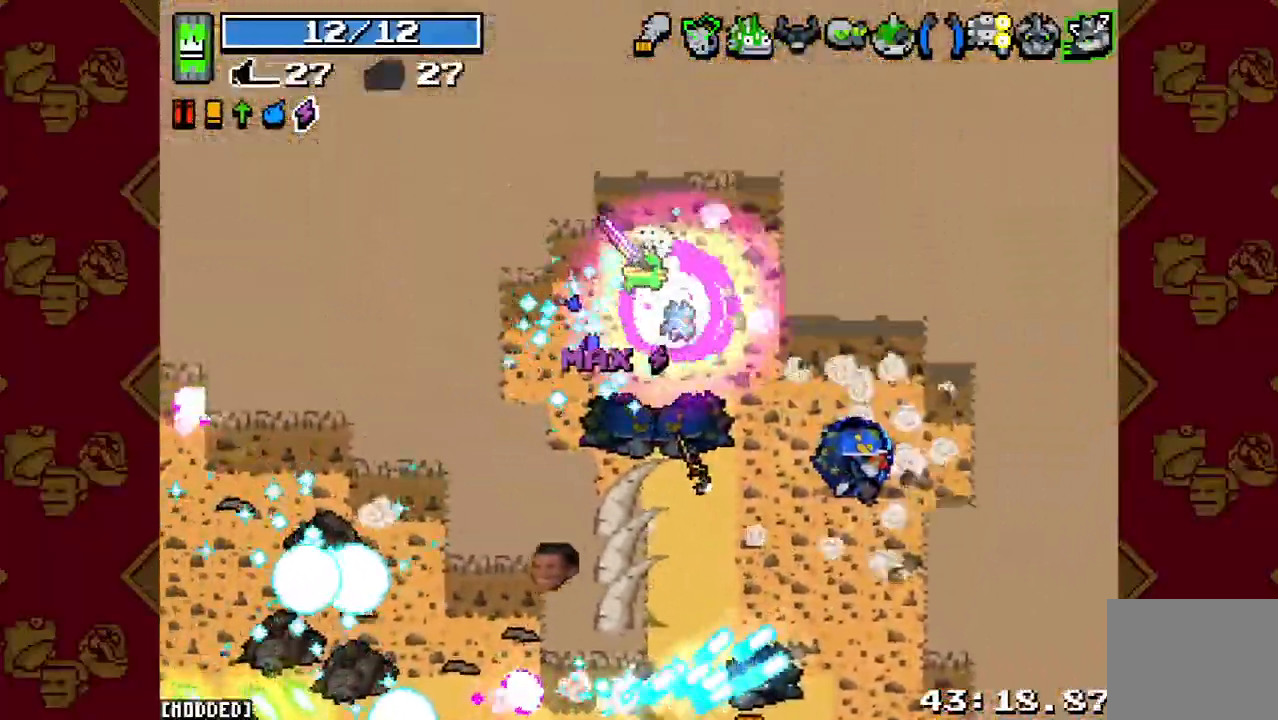
{"buttons": [], "left_stick": "up-right", "right_stick": "down", "events": [[300, "R2", "down"], [367, "left_stick", "up-right"], [500, "R2", "up"]]}
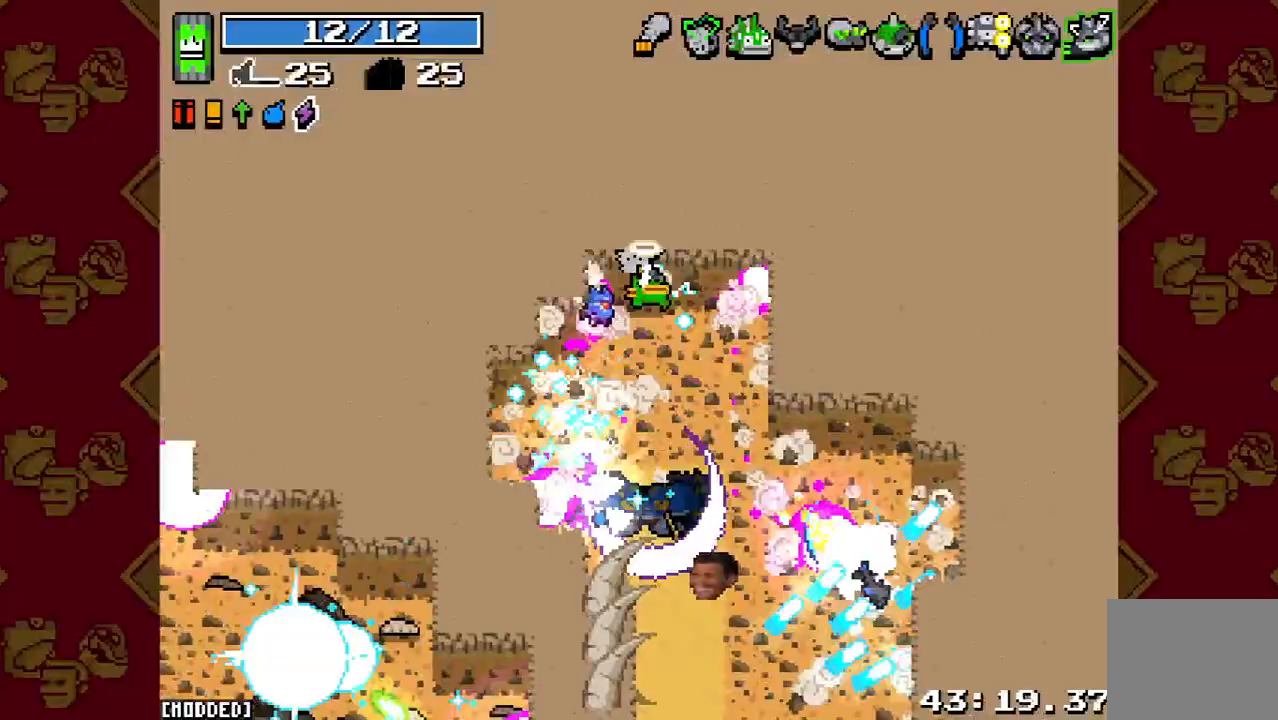
{"buttons": [], "left_stick": "up-right", "right_stick": "down", "events": [[67, "left_stick", "right"], [267, "R2", "down"], [367, "left_stick", "up-right"], [400, "R2", "up"]]}
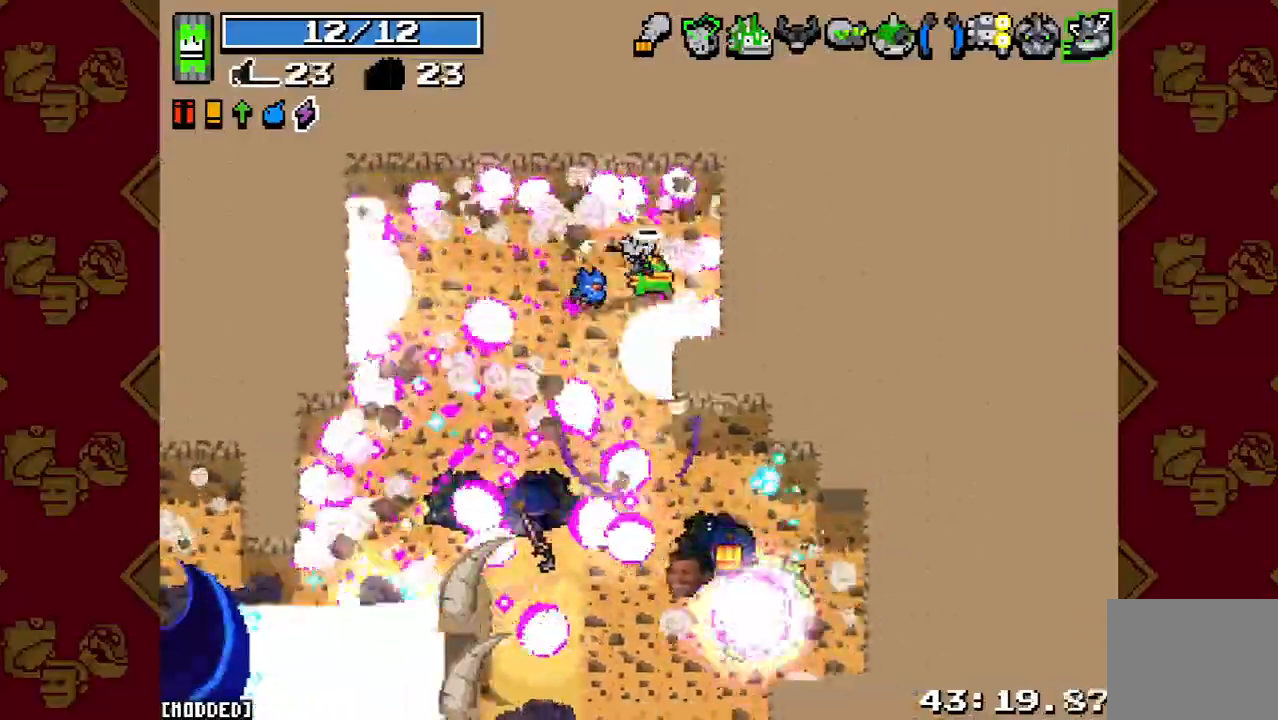
{"buttons": [], "left_stick": "center", "right_stick": "down", "events": [[300, "left_stick", "center"]]}
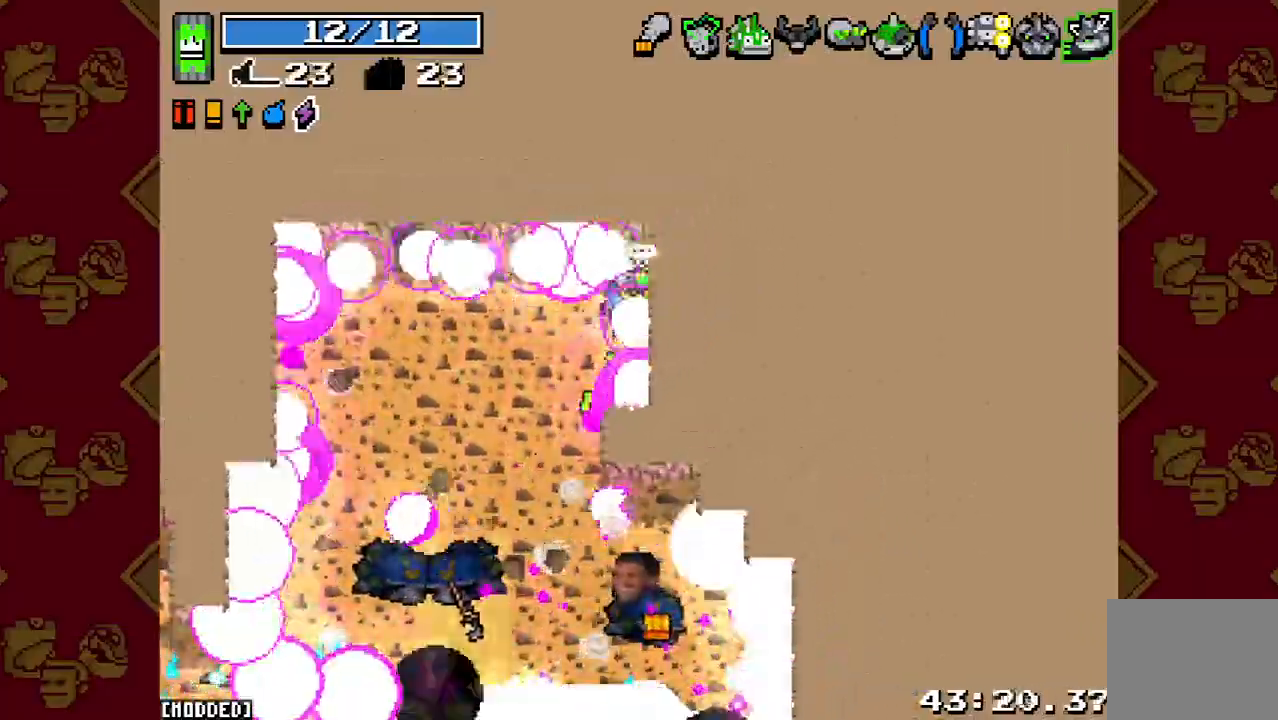
{"buttons": [], "left_stick": "down", "right_stick": "center", "events": [[133, "left_stick", "down"], [267, "right_stick", "center"]]}
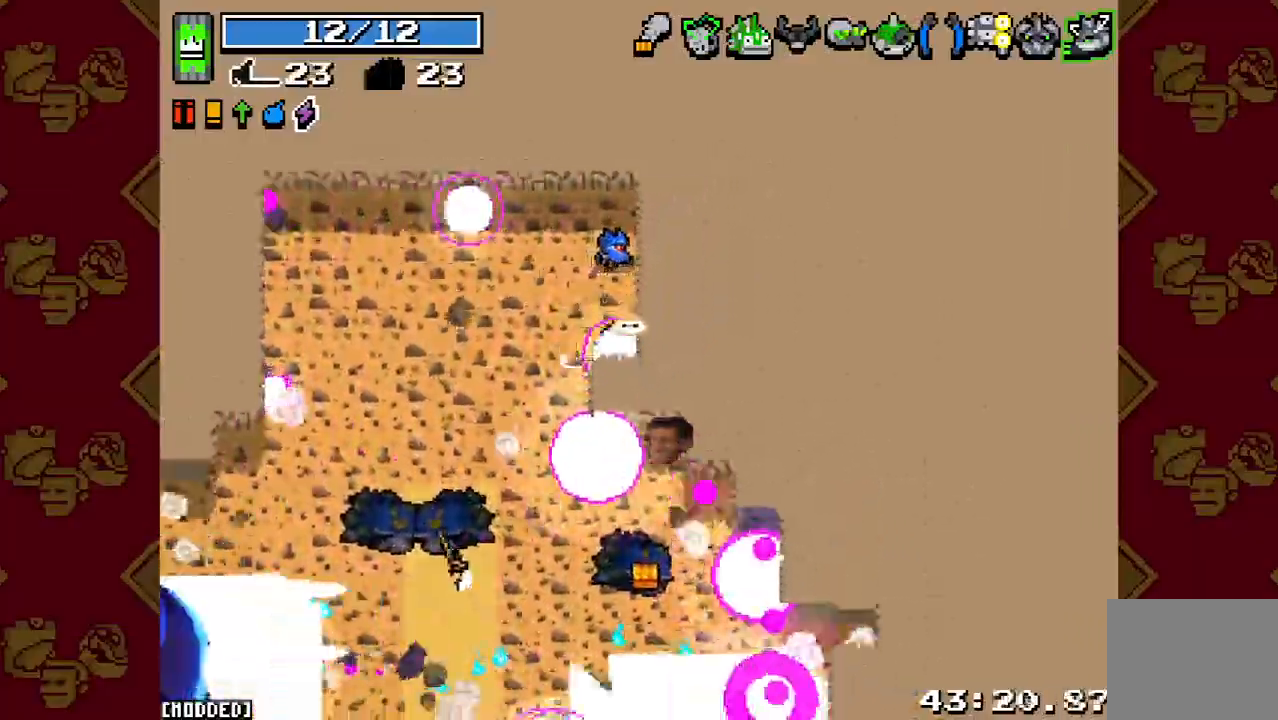
{"buttons": [], "left_stick": "center", "right_stick": "down", "events": [[33, "left_stick", "center"], [167, "right_stick", "down"]]}
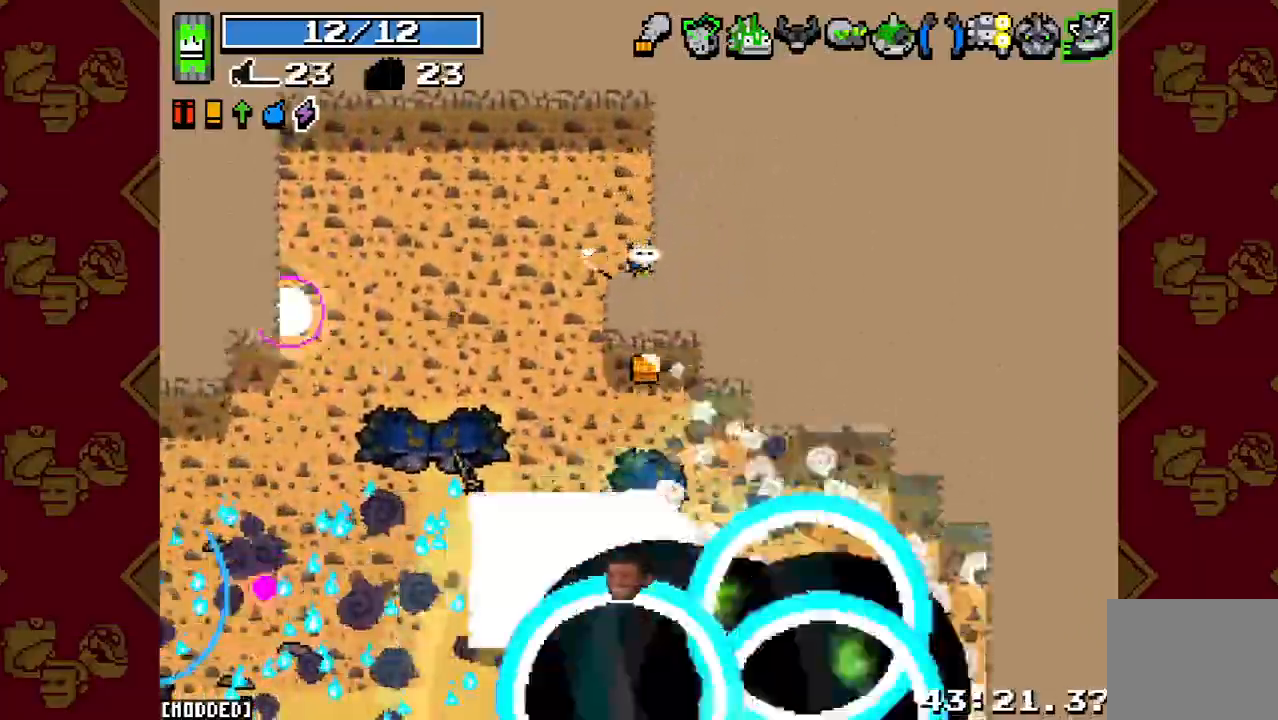
{"buttons": ["L1"], "left_stick": "down", "right_stick": "down-left", "events": [[100, "left_stick", "up-left"], [300, "left_stick", "center"], [400, "L1", "down"], [400, "left_stick", "down"], [500, "right_stick", "down-left"]]}